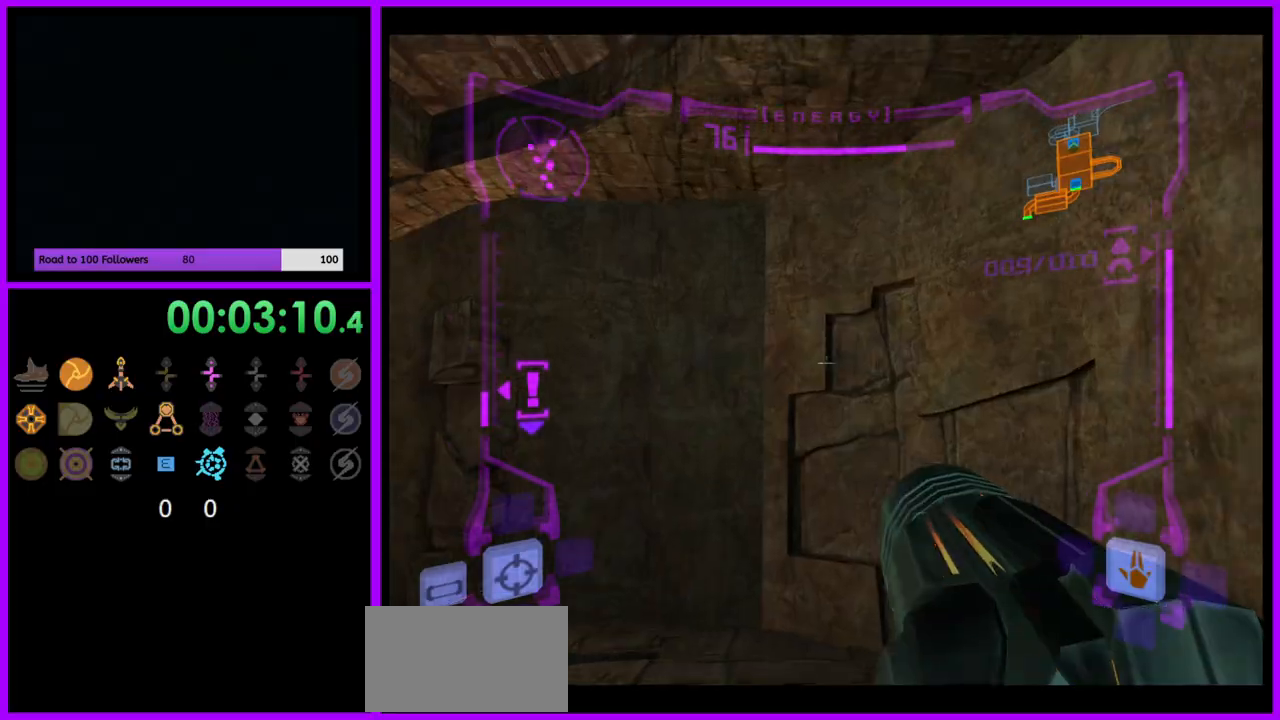
Gameplay with a controller (Nintendo layout); each line is a JSON object with the inputs held at the frame after it. "events" lists button and stick changes between this image and that frame as [ms after this image, input, new state], when the widget could be followed in between. Not read: L3 R3.
{"buttons": ["A"], "left_stick": "left", "right_stick": "center", "events": [[17, "left_stick", "up-left"], [233, "left_stick", "left"]]}
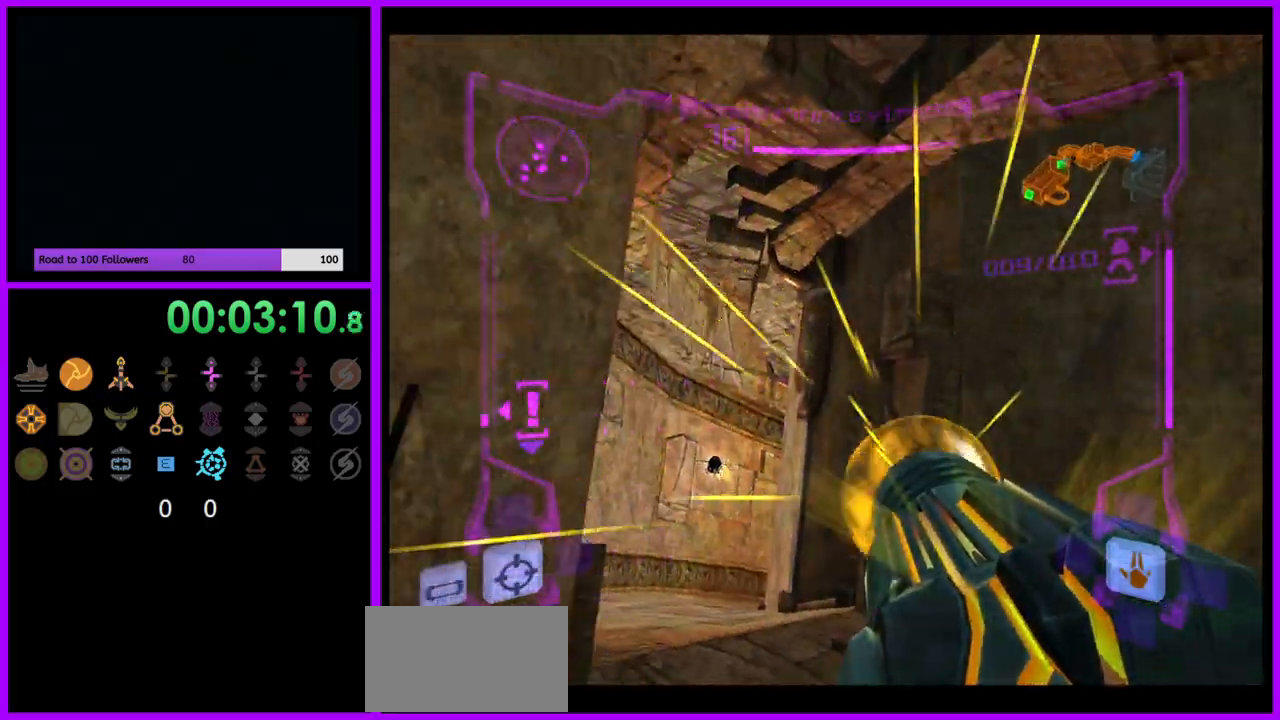
{"buttons": ["L1"], "left_stick": "up", "right_stick": "center", "events": [[83, "left_stick", "up"], [117, "L1", "down"], [183, "left_stick", "up-right"], [300, "left_stick", "up"], [383, "A", "up"]]}
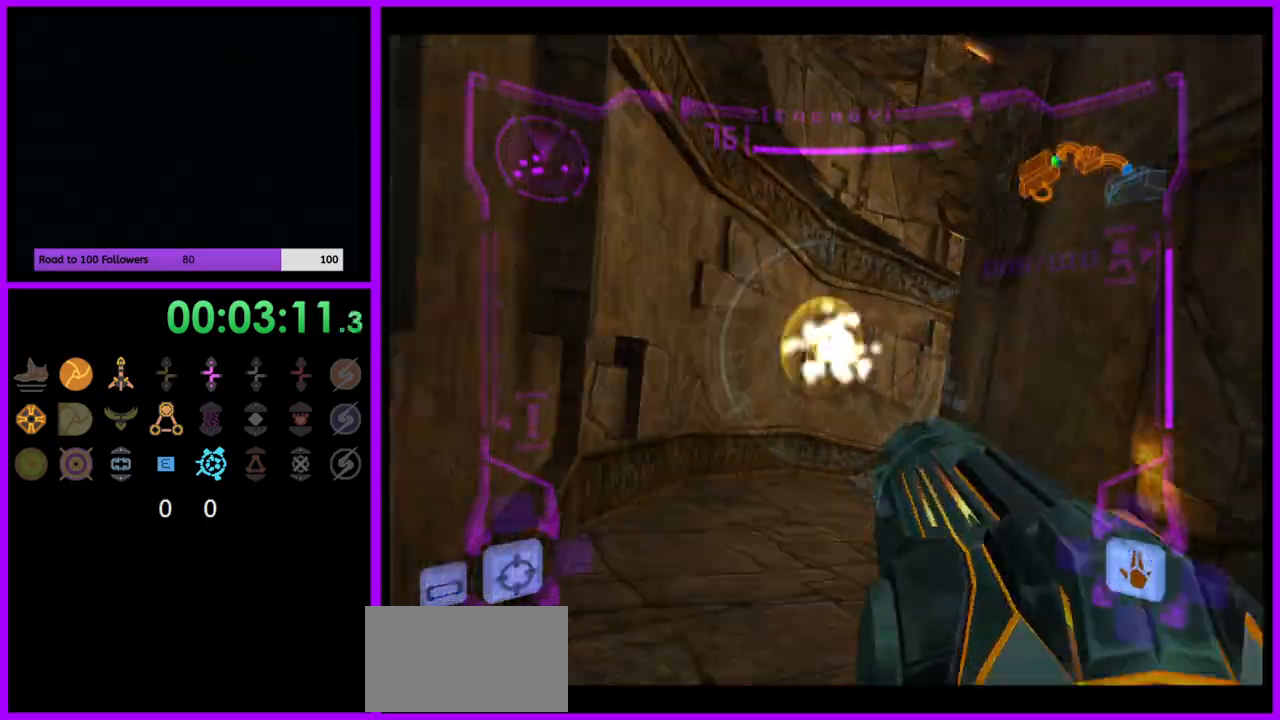
{"buttons": ["A", "L1"], "left_stick": "up", "right_stick": "center", "events": [[283, "B", "down"], [367, "B", "up"], [383, "A", "down"]]}
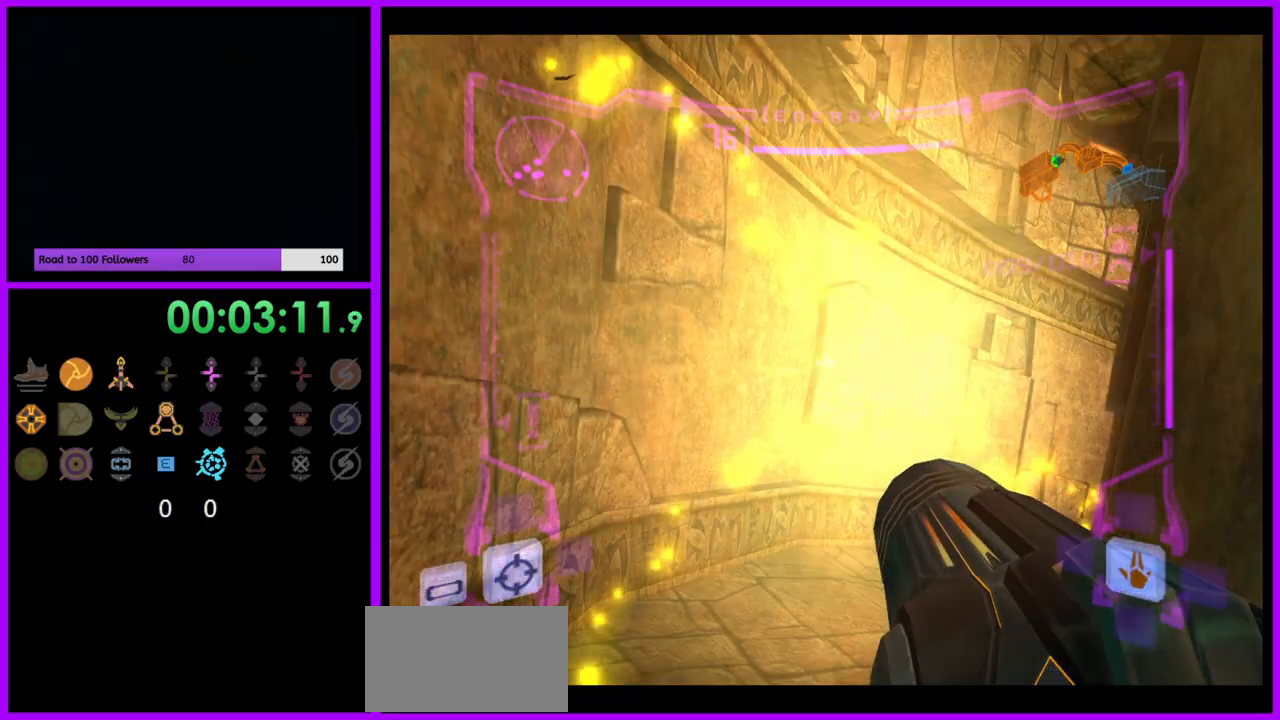
{"buttons": ["A"], "left_stick": "up", "right_stick": "center"}
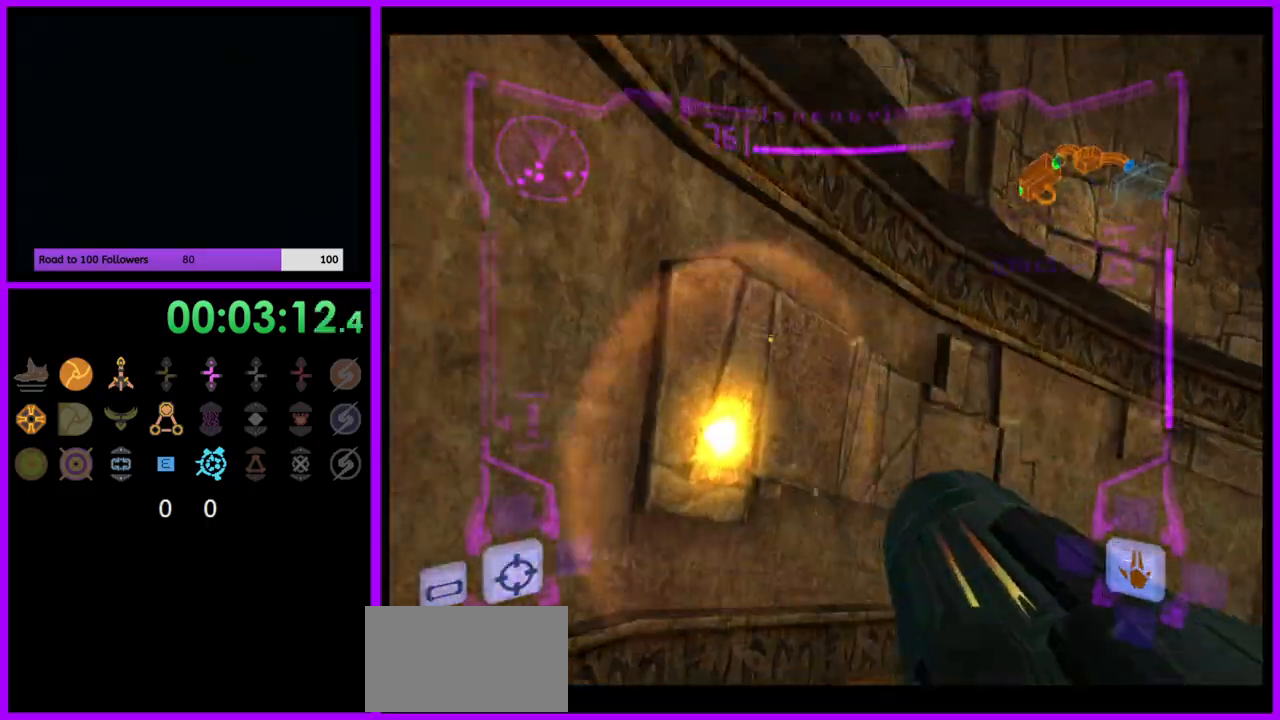
{"buttons": ["A"], "left_stick": "up-right", "right_stick": "center", "events": [[100, "left_stick", "up-right"]]}
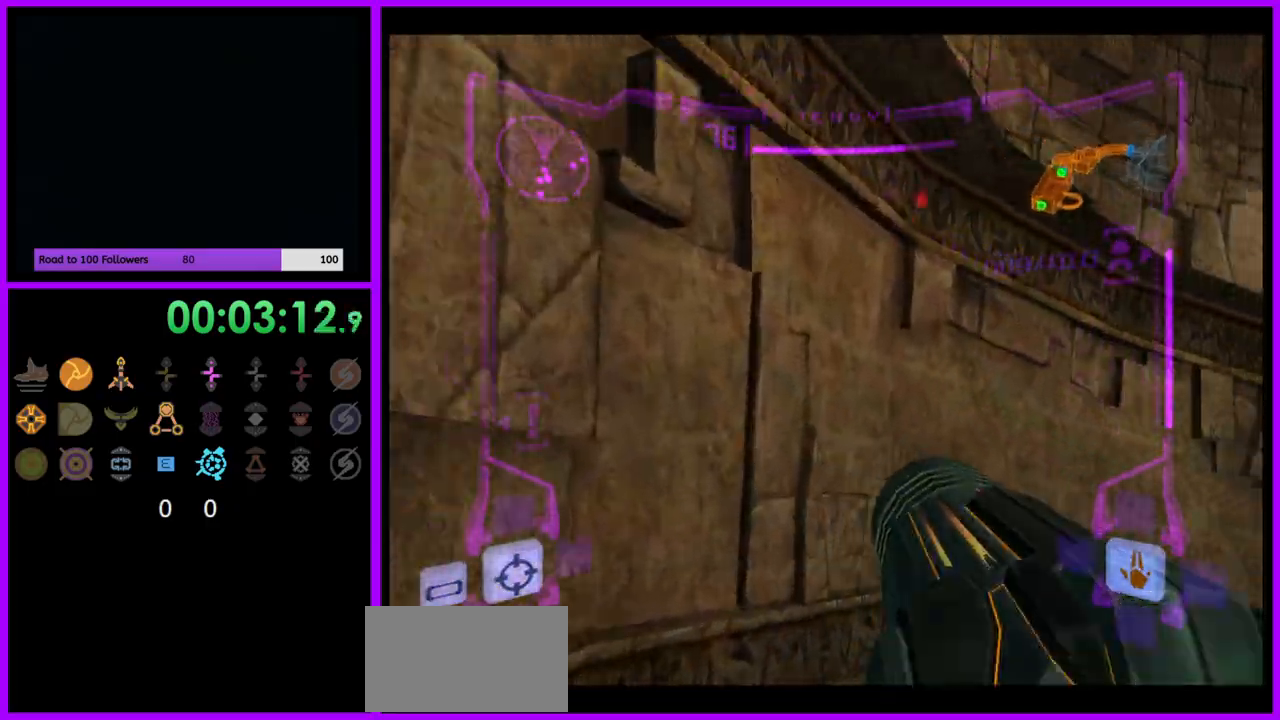
{"buttons": ["A"], "left_stick": "up-right", "right_stick": "center", "events": []}
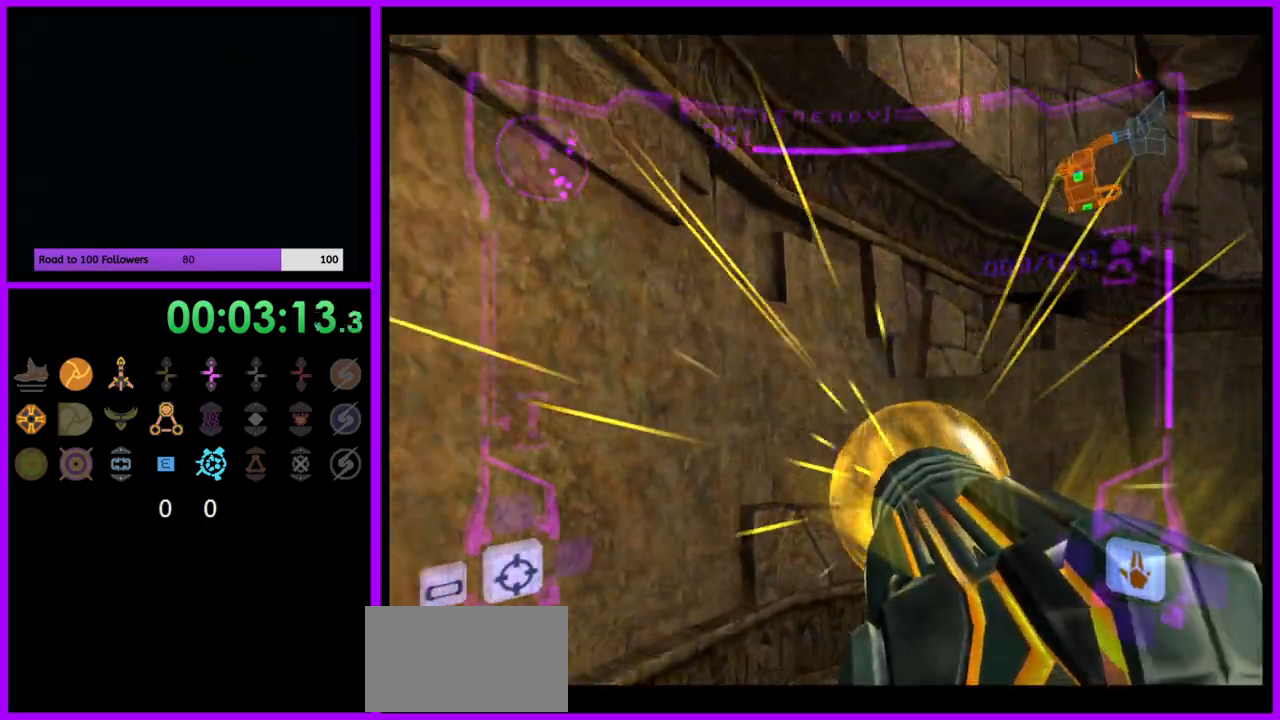
{"buttons": ["A"], "left_stick": "up-right", "right_stick": "center", "events": []}
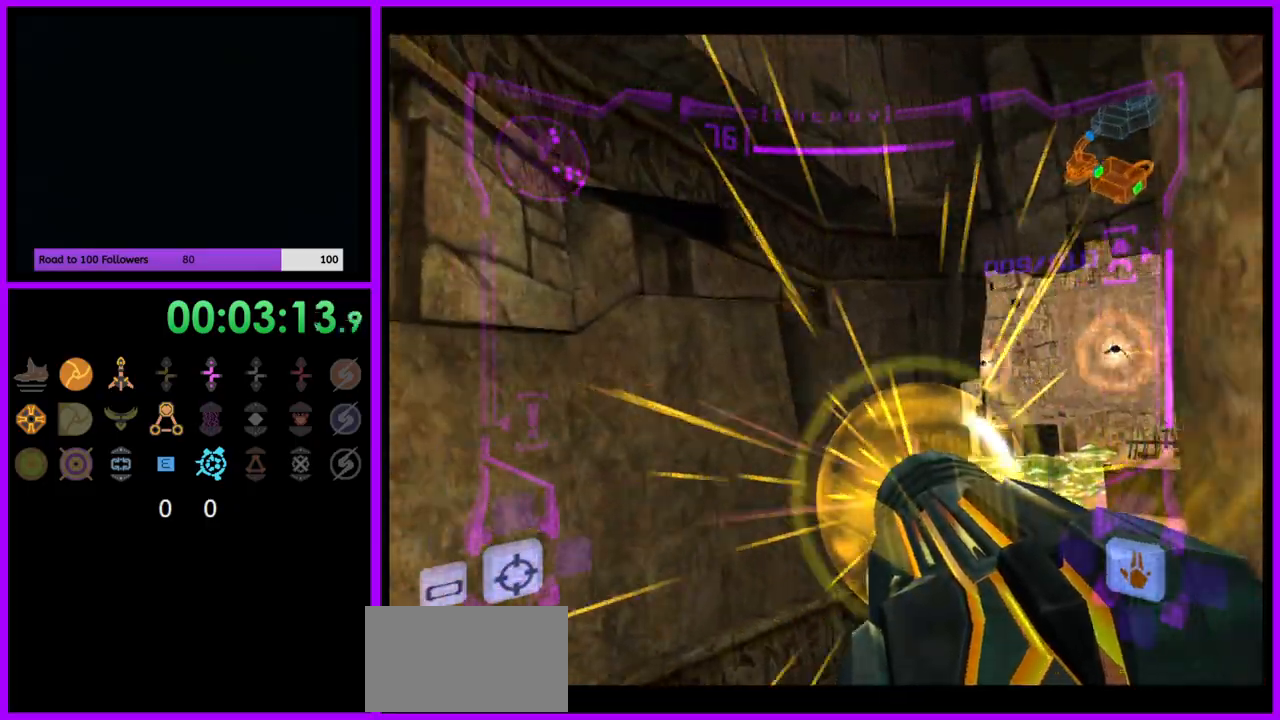
{"buttons": ["L1"], "left_stick": "up", "right_stick": "center", "events": [[217, "L1", "down"], [283, "left_stick", "up"], [450, "A", "up"]]}
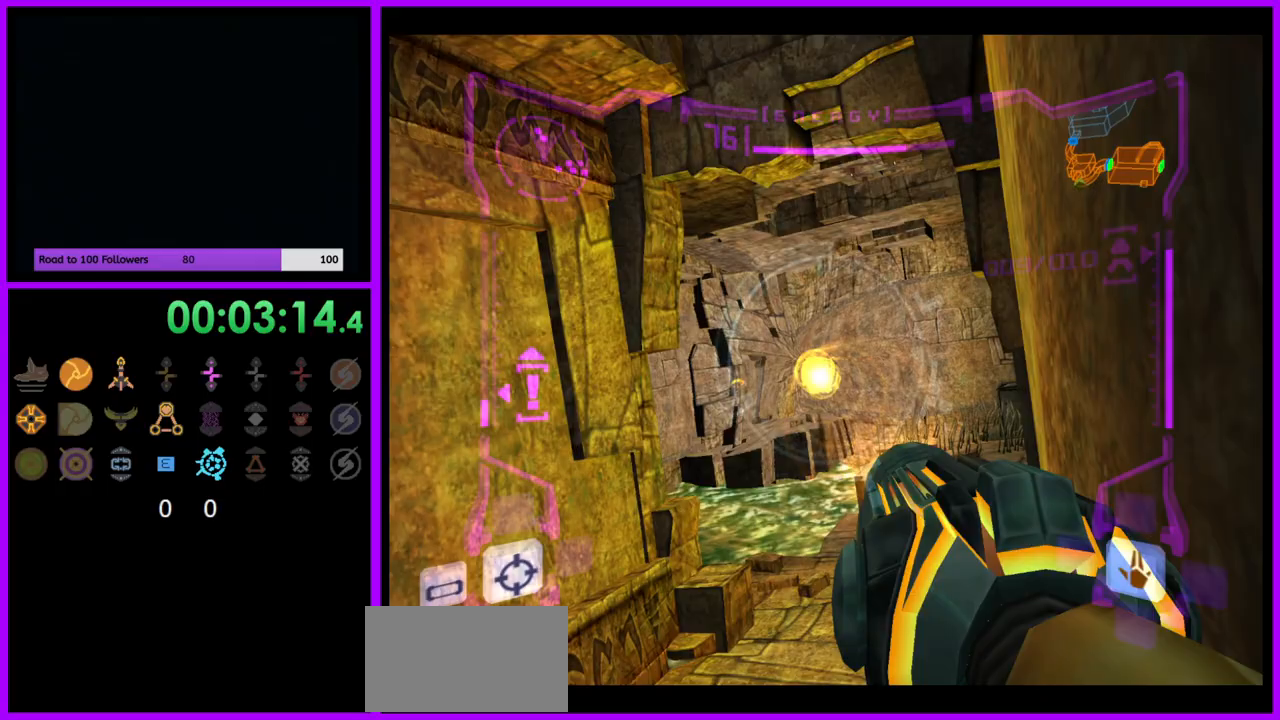
{"buttons": ["B", "L1"], "left_stick": "up-right", "right_stick": "center", "events": [[483, "left_stick", "up-right"], [500, "B", "down"]]}
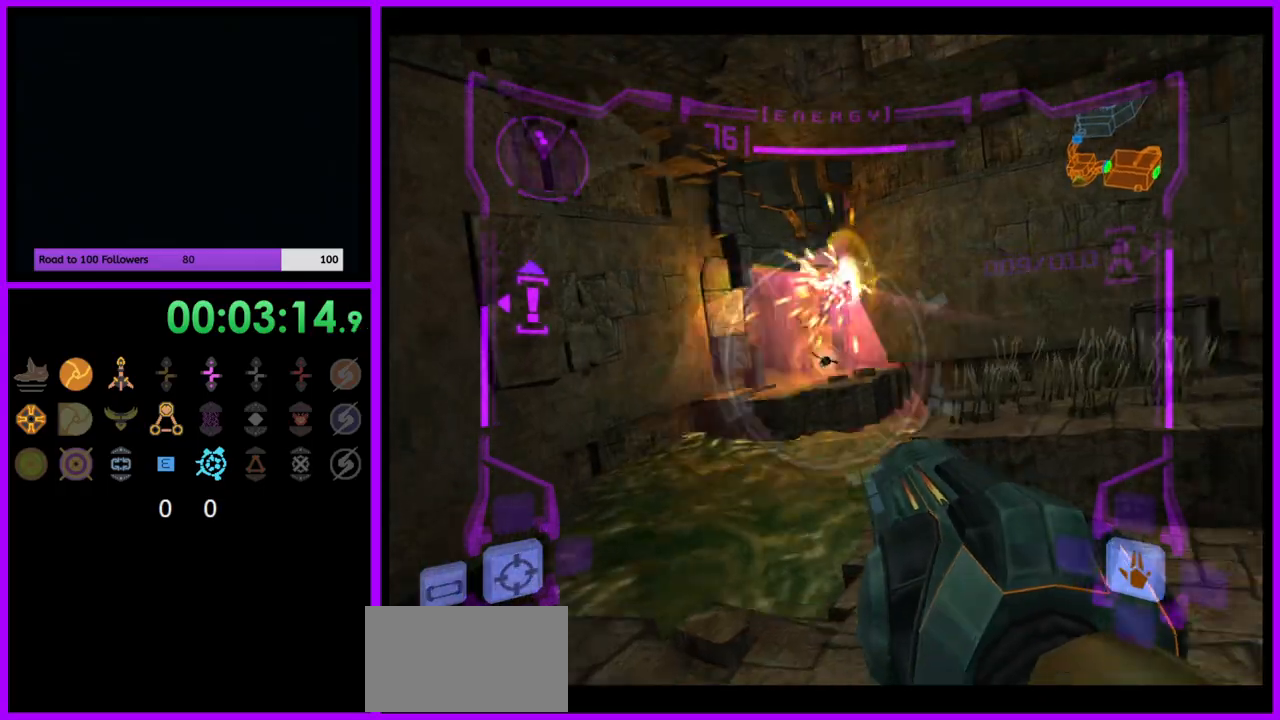
{"buttons": ["L1"], "left_stick": "up-right", "right_stick": "center", "events": [[100, "B", "up"], [400, "A", "down"], [467, "A", "up"]]}
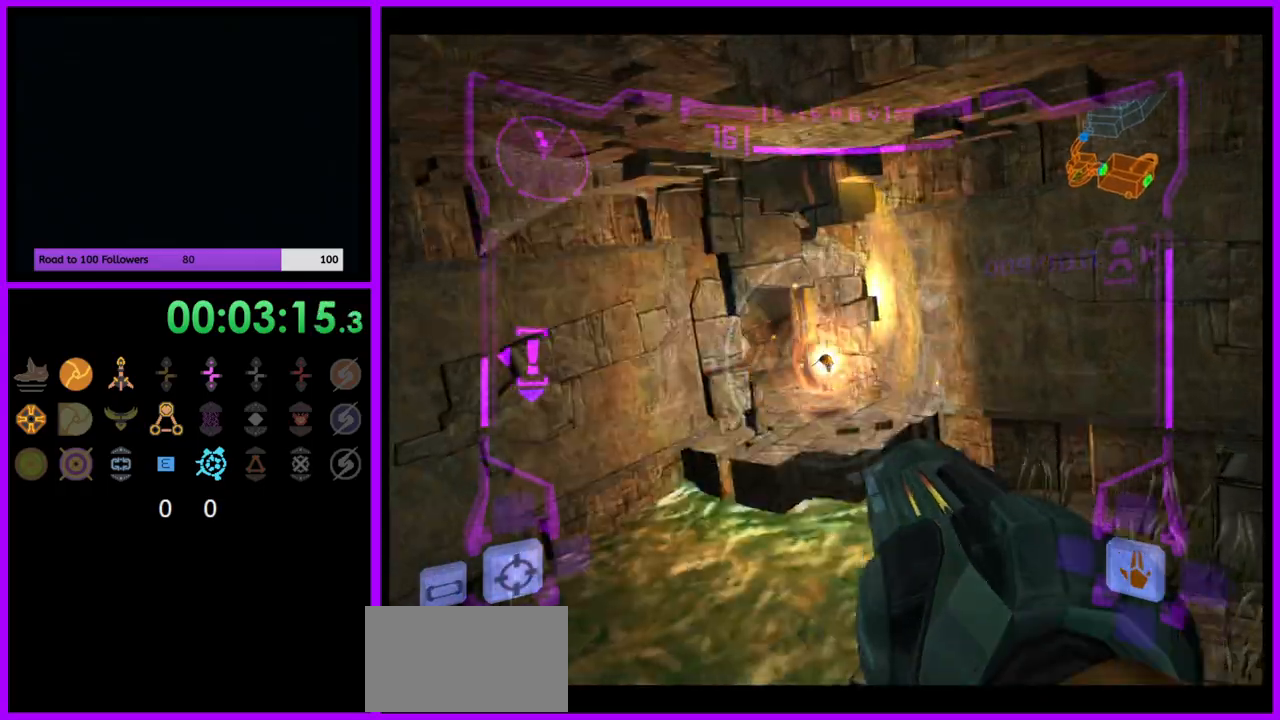
{"buttons": ["L1"], "left_stick": "up", "right_stick": "center", "events": [[50, "A", "down"], [117, "A", "up"], [183, "A", "down"], [267, "A", "up"], [317, "A", "down"], [400, "A", "up"], [500, "left_stick", "up"]]}
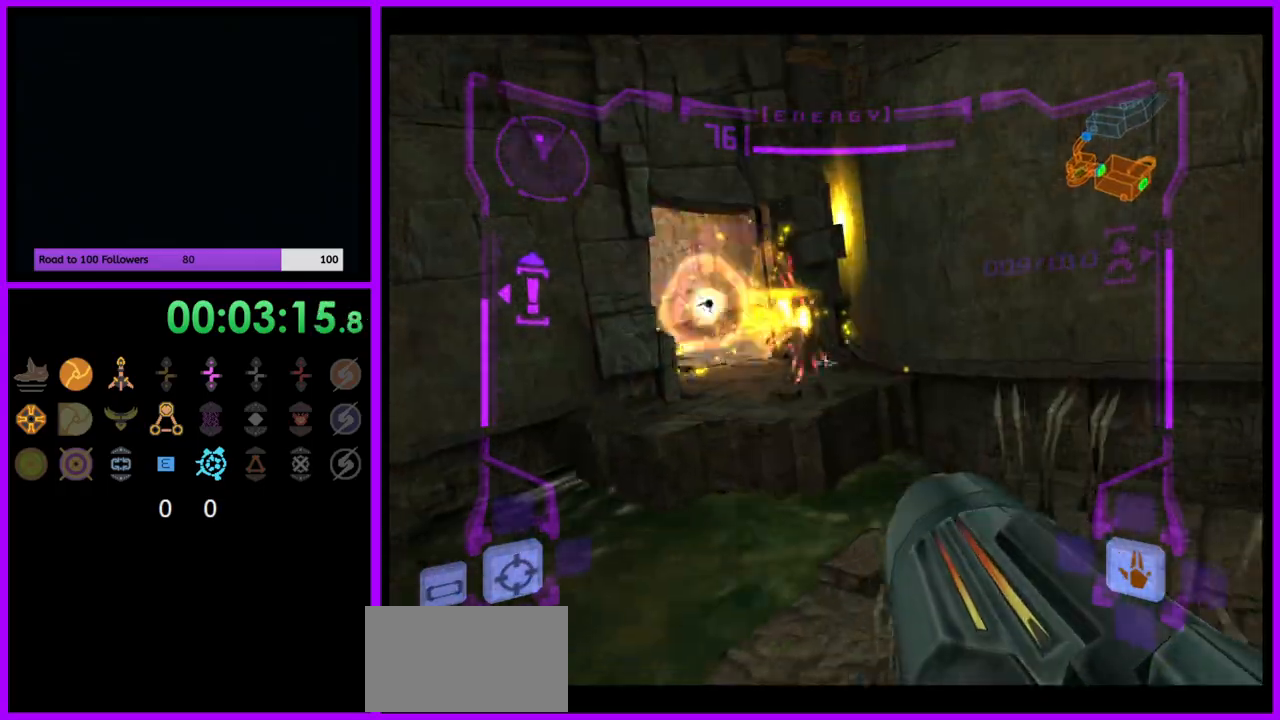
{"buttons": ["L1"], "left_stick": "up-left", "right_stick": "center", "events": [[133, "B", "down"], [233, "B", "up"], [400, "L1", "up"], [433, "left_stick", "up-left"], [467, "L1", "down"]]}
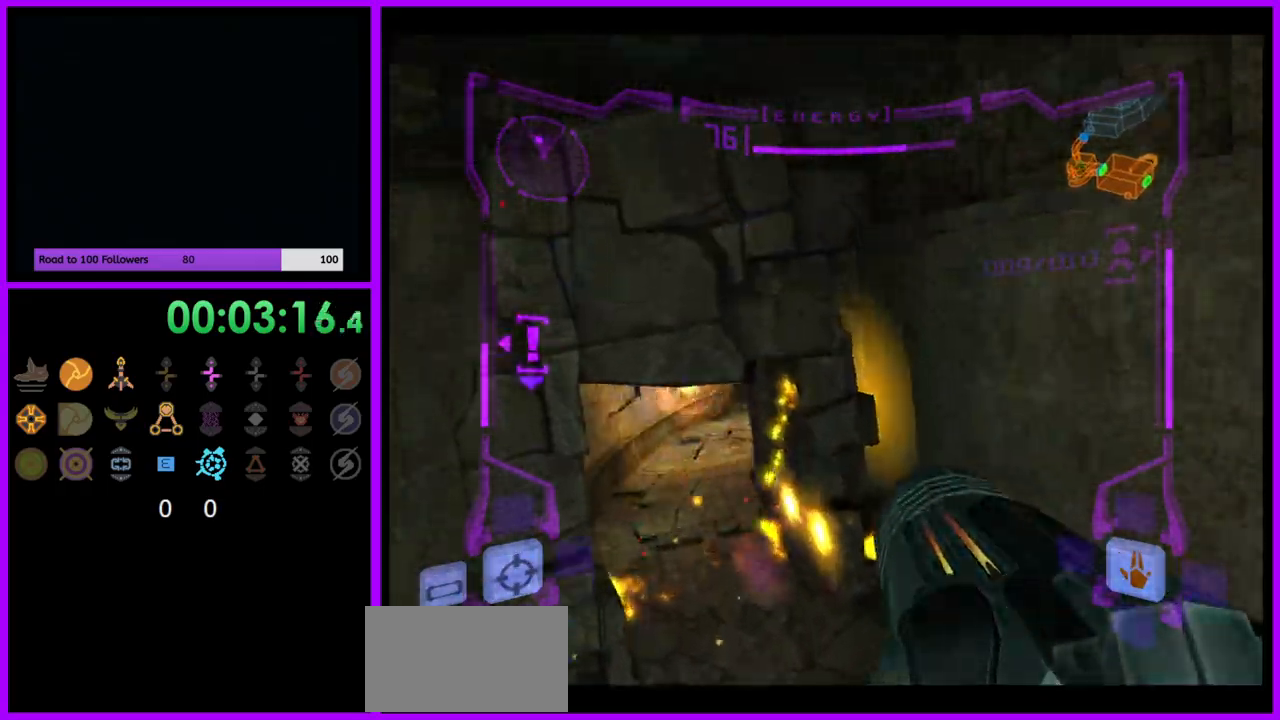
{"buttons": ["L1"], "left_stick": "up-left", "right_stick": "center", "events": [[117, "left_stick", "up"], [350, "left_stick", "up-left"]]}
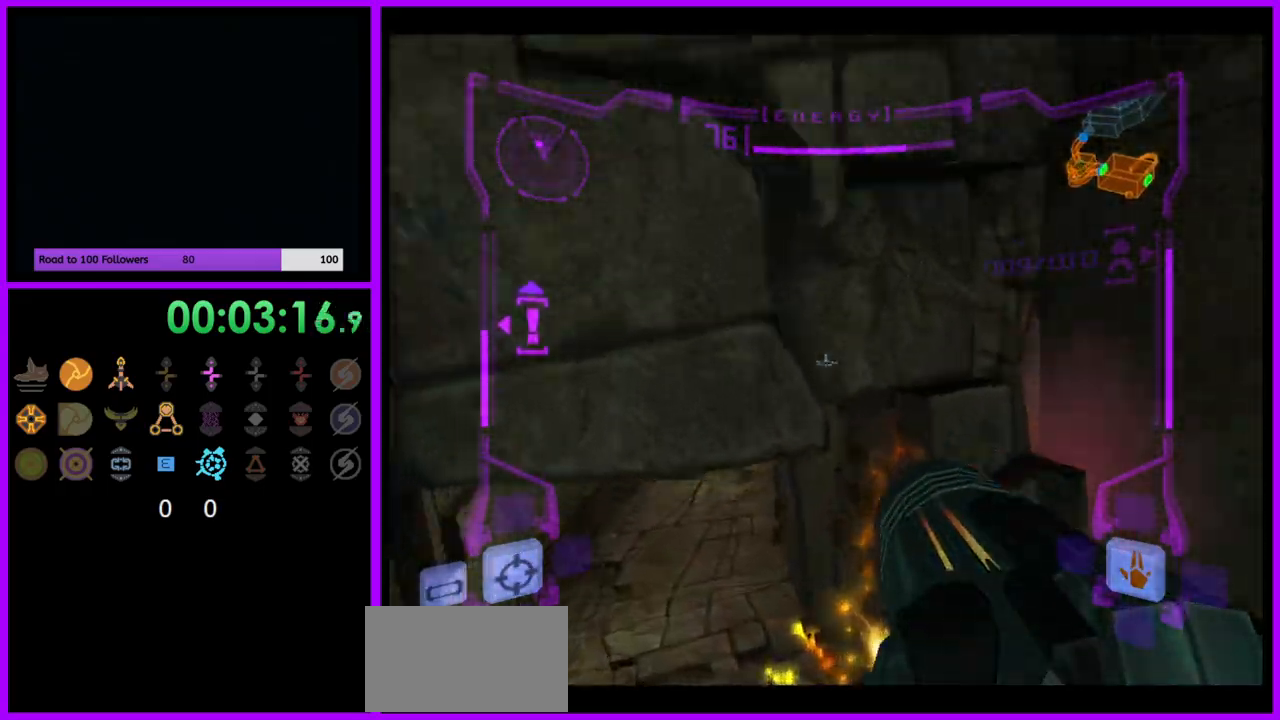
{"buttons": ["L1"], "left_stick": "up-left", "right_stick": "center", "events": [[217, "left_stick", "up"], [467, "left_stick", "up-left"]]}
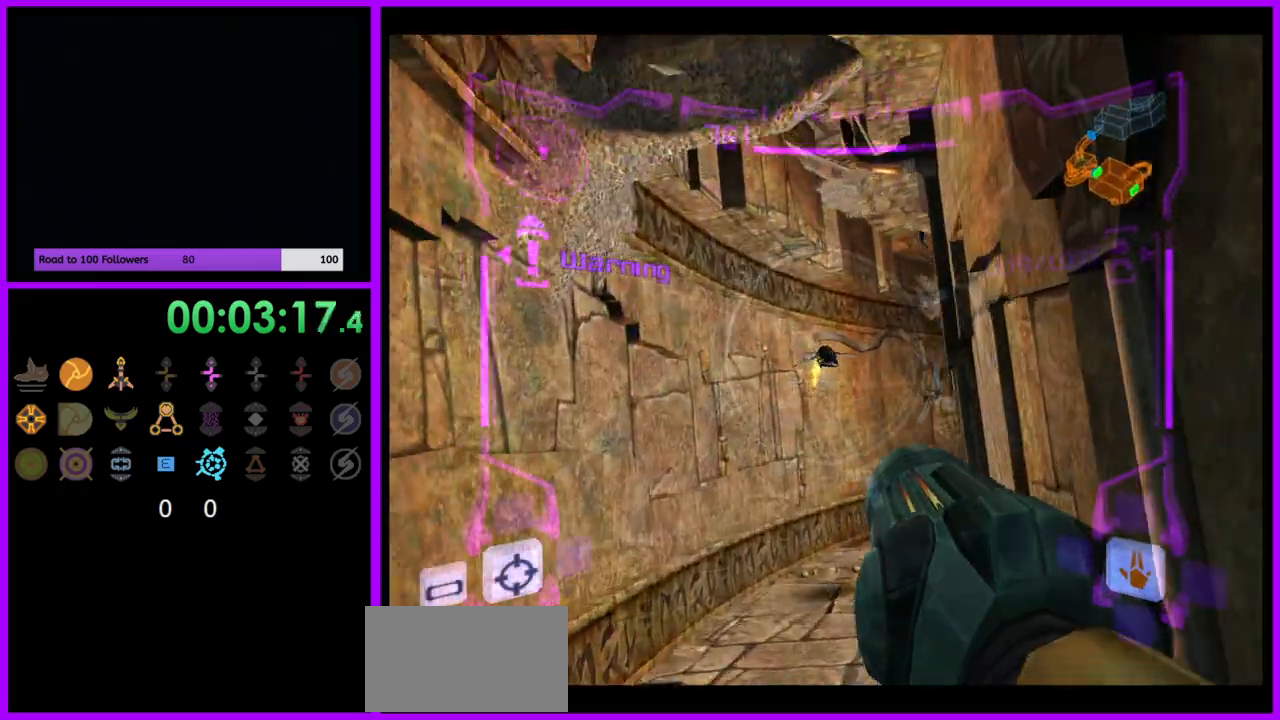
{"buttons": ["L1"], "left_stick": "up", "right_stick": "center", "events": [[50, "A", "down"], [117, "left_stick", "up"], [133, "A", "up"], [217, "A", "down"], [283, "A", "up"], [367, "A", "down"], [433, "A", "up"]]}
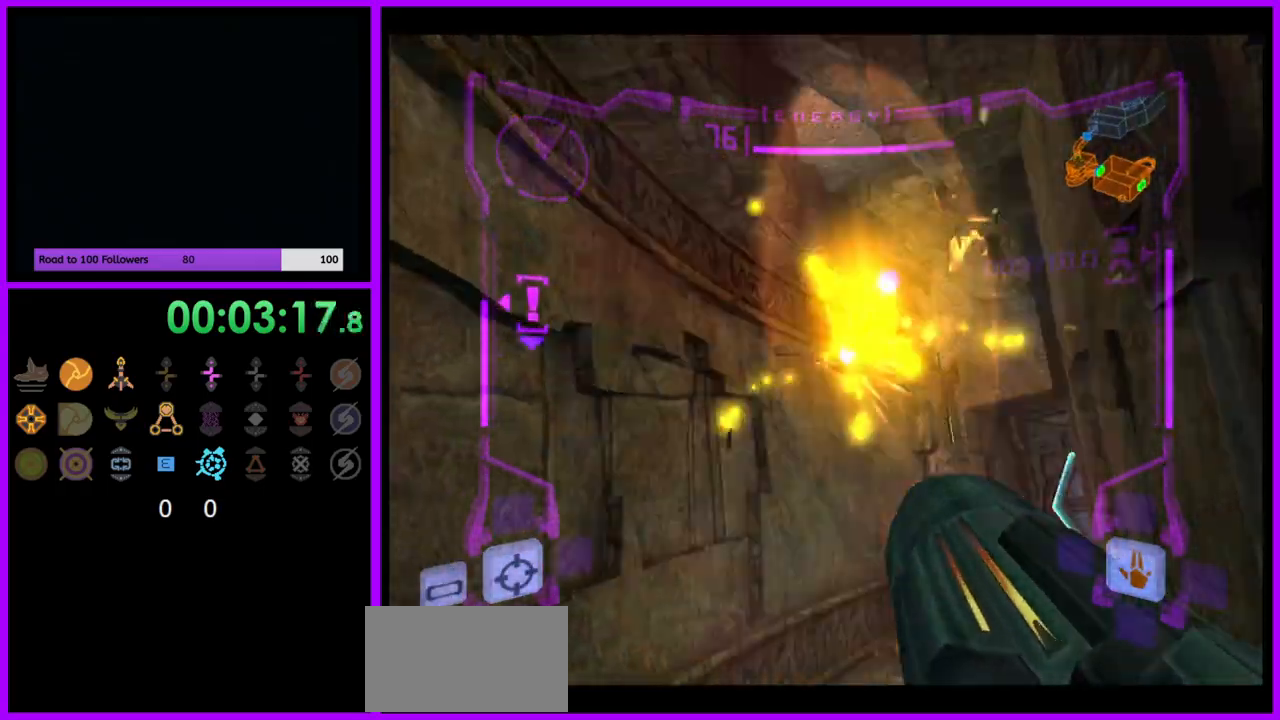
{"buttons": [], "left_stick": "up-right", "right_stick": "center", "events": [[67, "L1", "up"], [183, "left_stick", "up-right"]]}
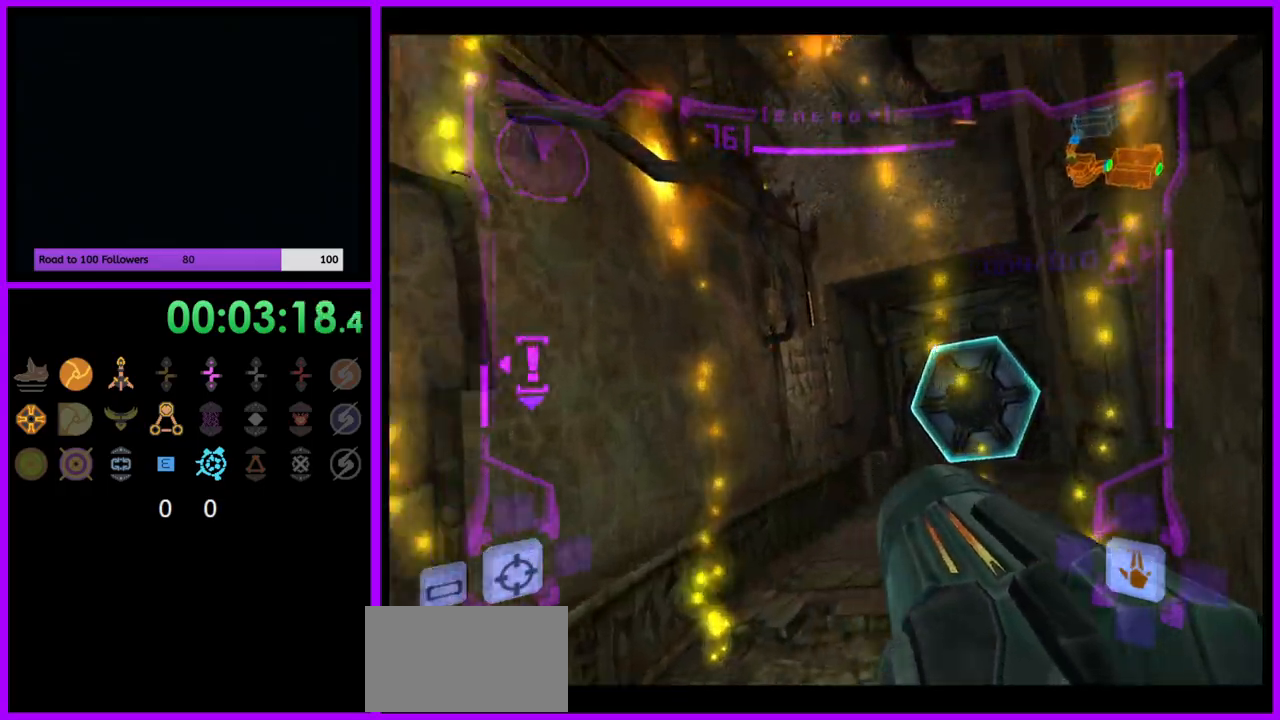
{"buttons": ["L1"], "left_stick": "up", "right_stick": "center", "events": [[150, "A", "down"], [167, "X", "down"], [183, "X", "up"], [200, "A", "up"], [200, "left_stick", "up"], [250, "A", "down"], [250, "L1", "down"], [333, "A", "up"]]}
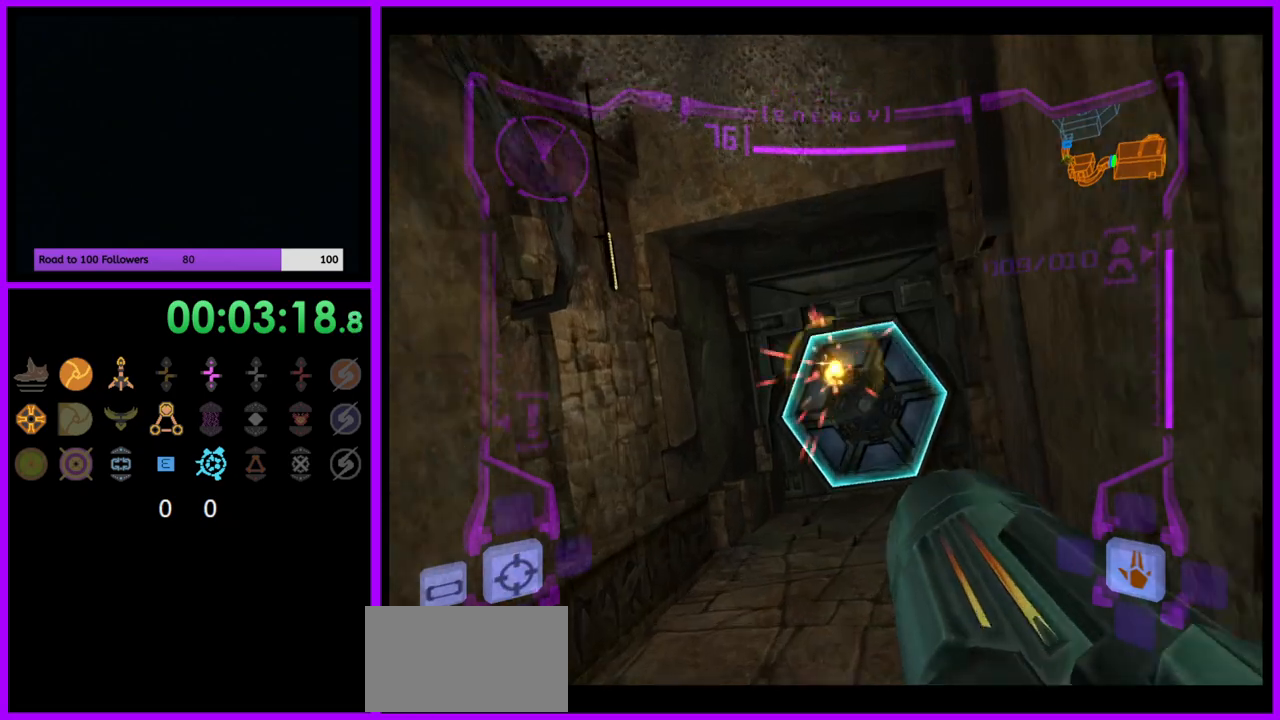
{"buttons": ["L1"], "left_stick": "up", "right_stick": "center", "events": []}
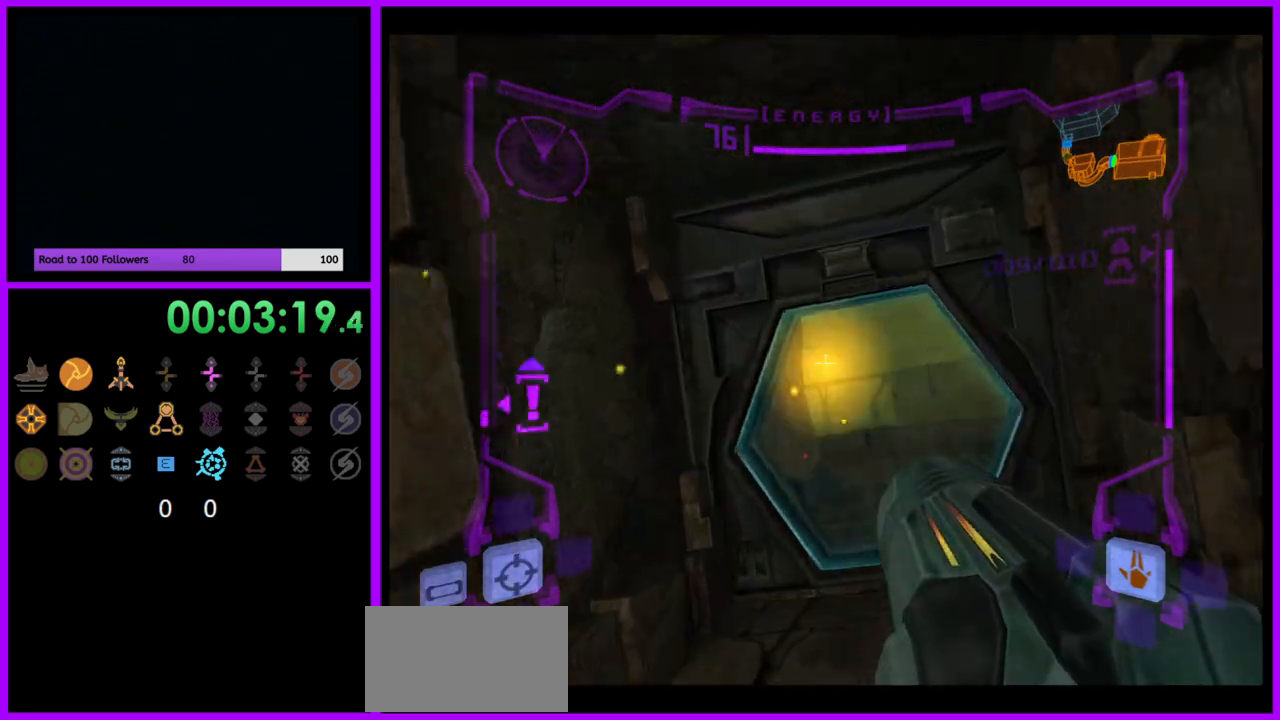
{"buttons": ["L1"], "left_stick": "up", "right_stick": "center", "events": []}
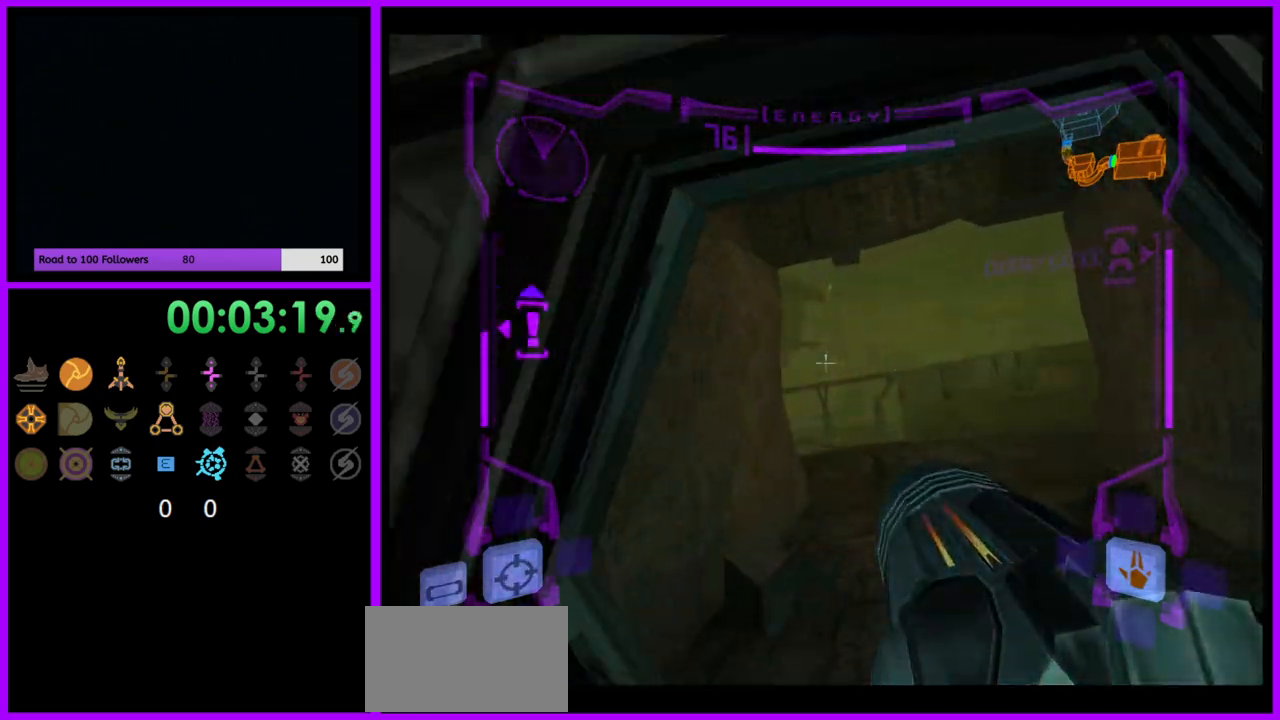
{"buttons": ["L1"], "left_stick": "up-right", "right_stick": "center", "events": [[50, "left_stick", "up-right"], [333, "B", "down"], [433, "B", "up"]]}
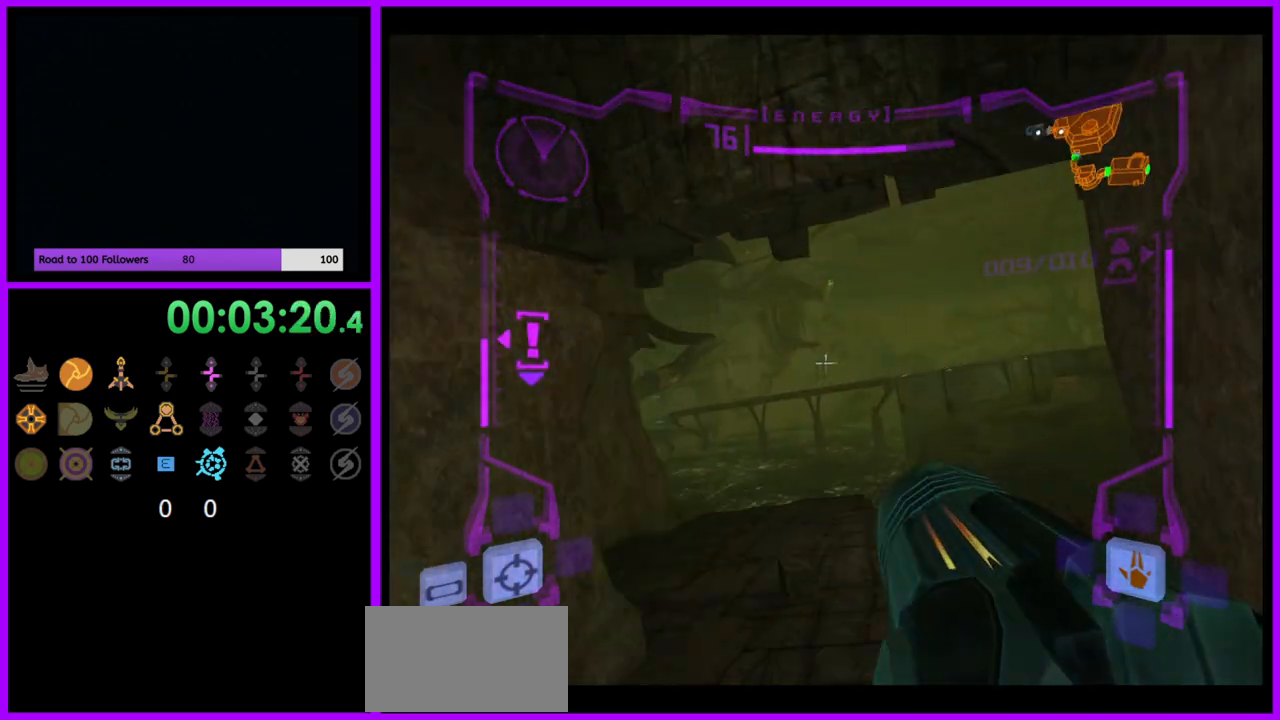
{"buttons": ["L1"], "left_stick": "up", "right_stick": "center", "events": [[67, "L1", "up"], [117, "left_stick", "up"], [483, "L1", "down"]]}
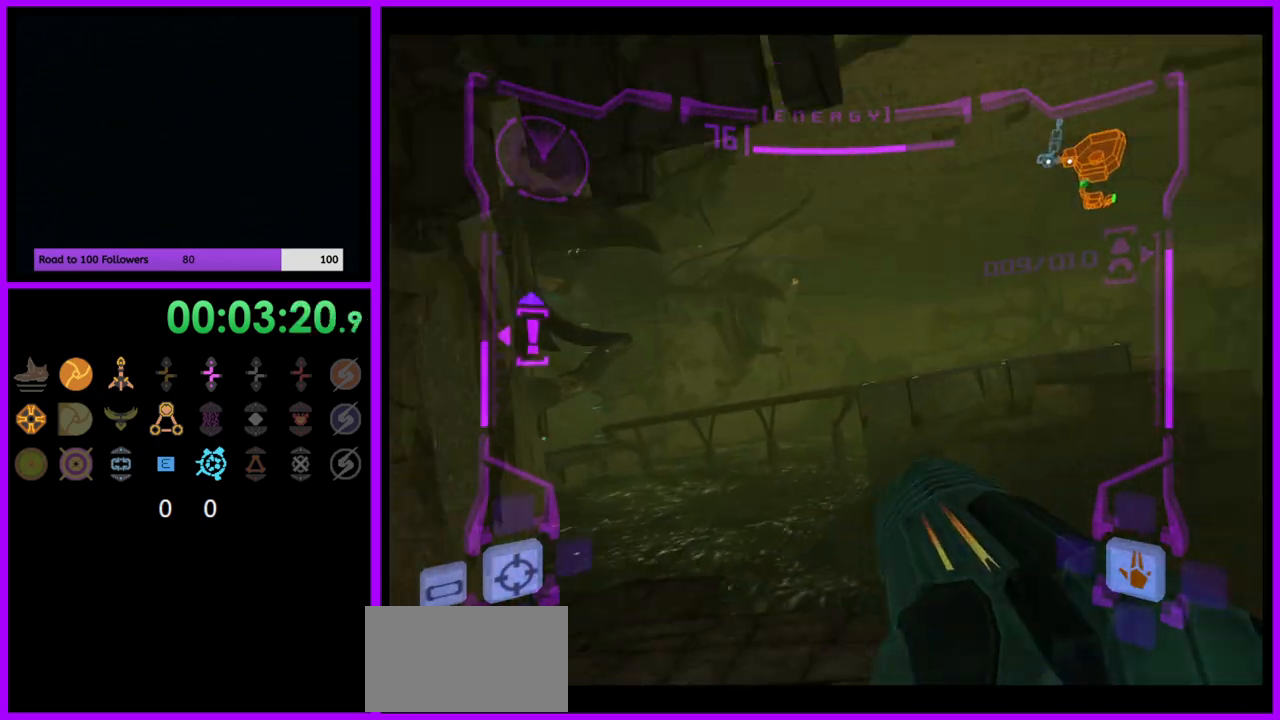
{"buttons": ["B", "L1"], "left_stick": "up-right", "right_stick": "center", "events": [[400, "left_stick", "up-right"], [433, "B", "down"]]}
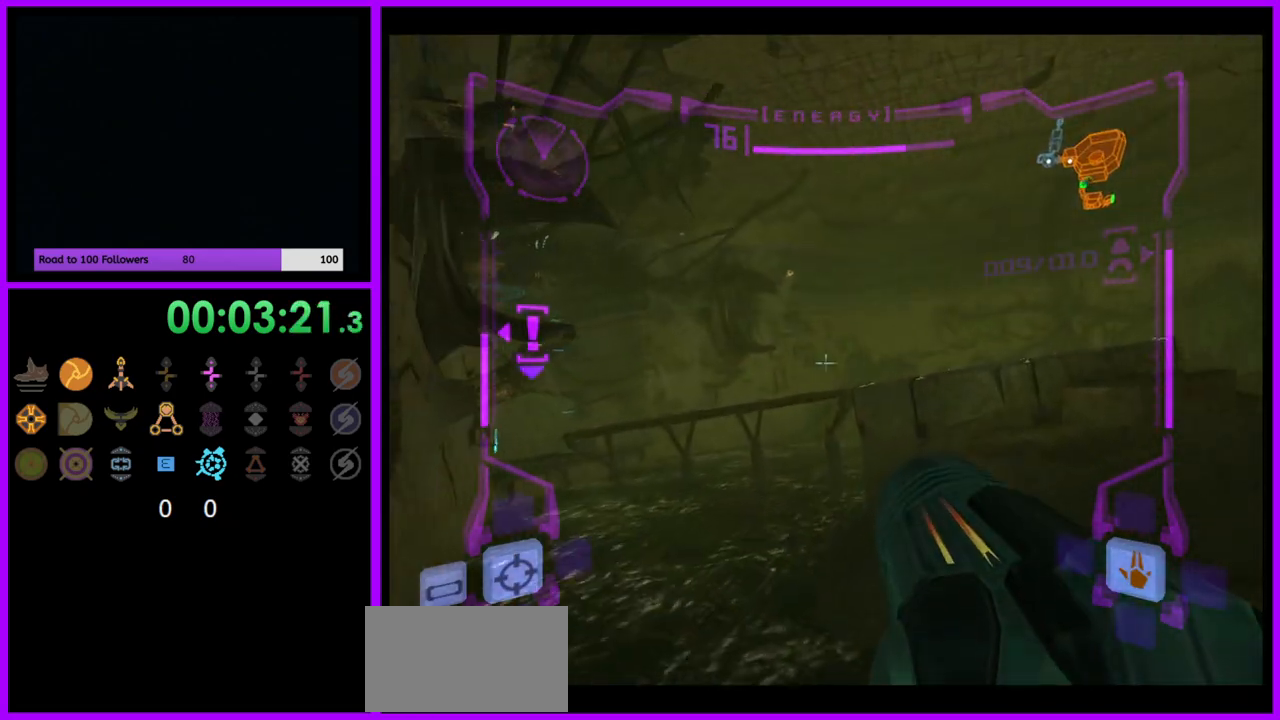
{"buttons": [], "left_stick": "up", "right_stick": "center", "events": [[17, "B", "up"], [167, "L1", "up"], [167, "left_stick", "up"]]}
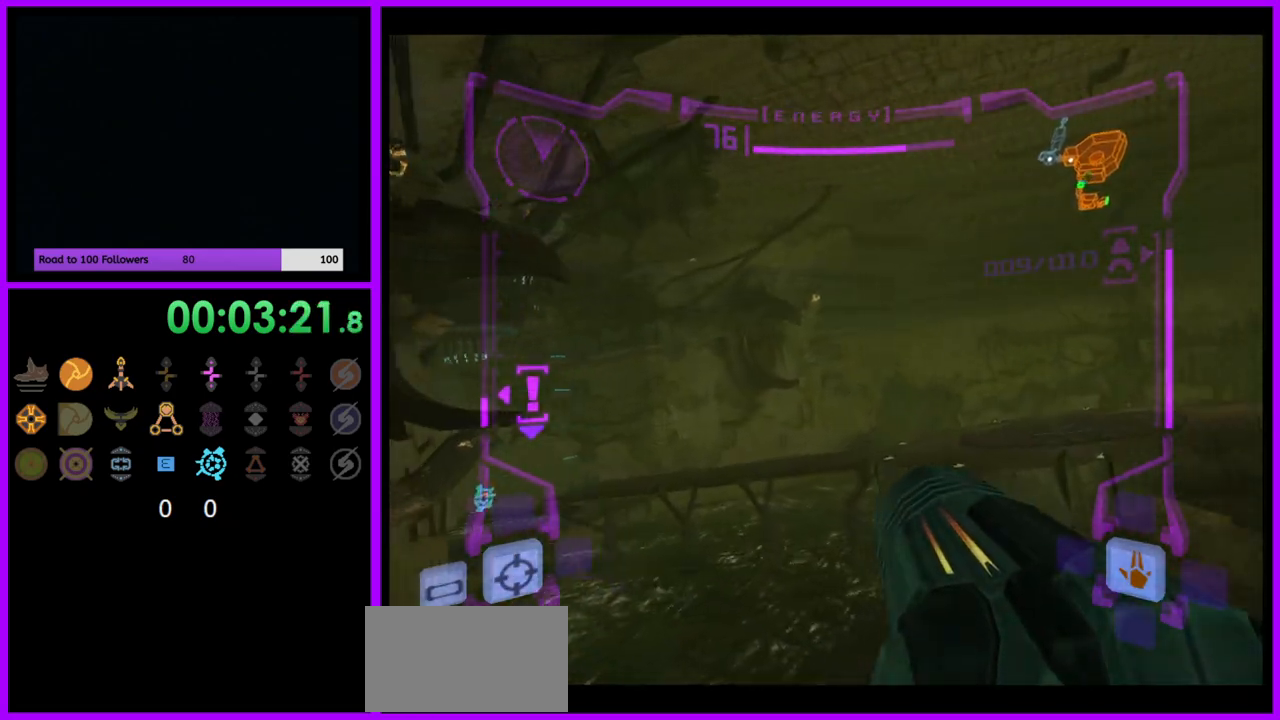
{"buttons": [], "left_stick": "up", "right_stick": "center", "events": []}
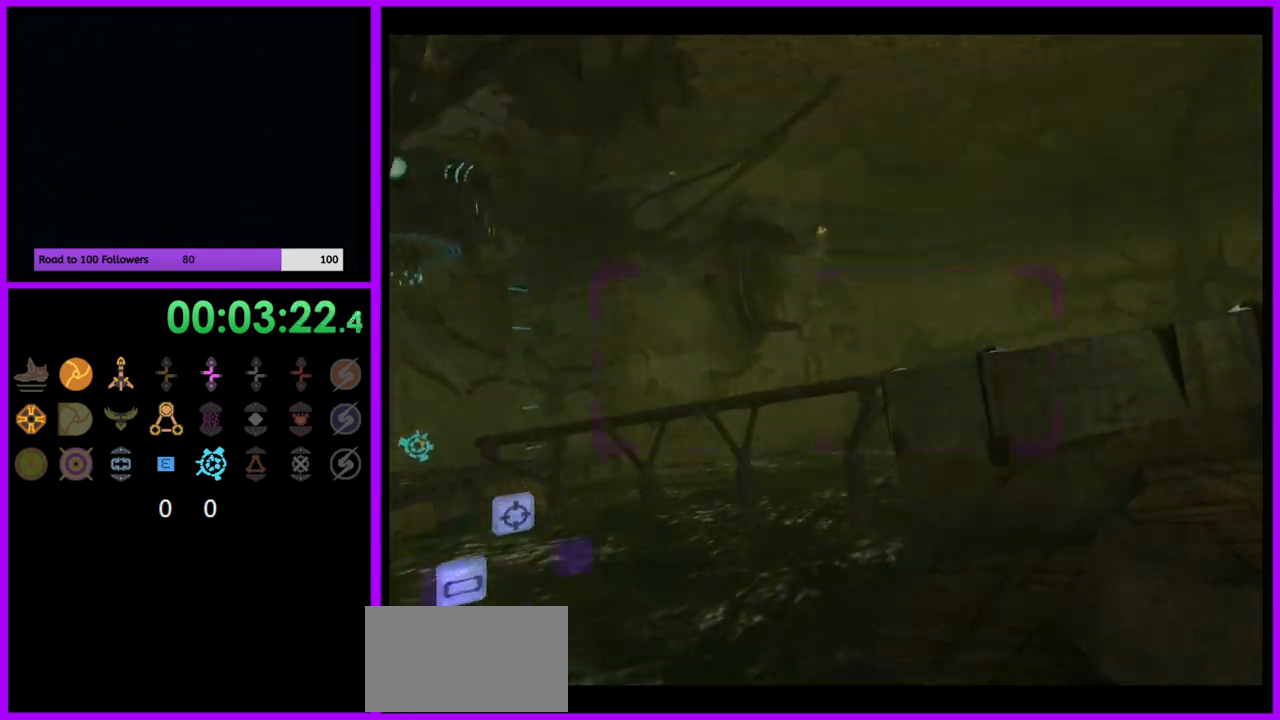
{"buttons": ["L1"], "left_stick": "right", "right_stick": "center", "events": [[217, "L1", "down"], [283, "B", "down"], [333, "left_stick", "right"], [400, "B", "up"]]}
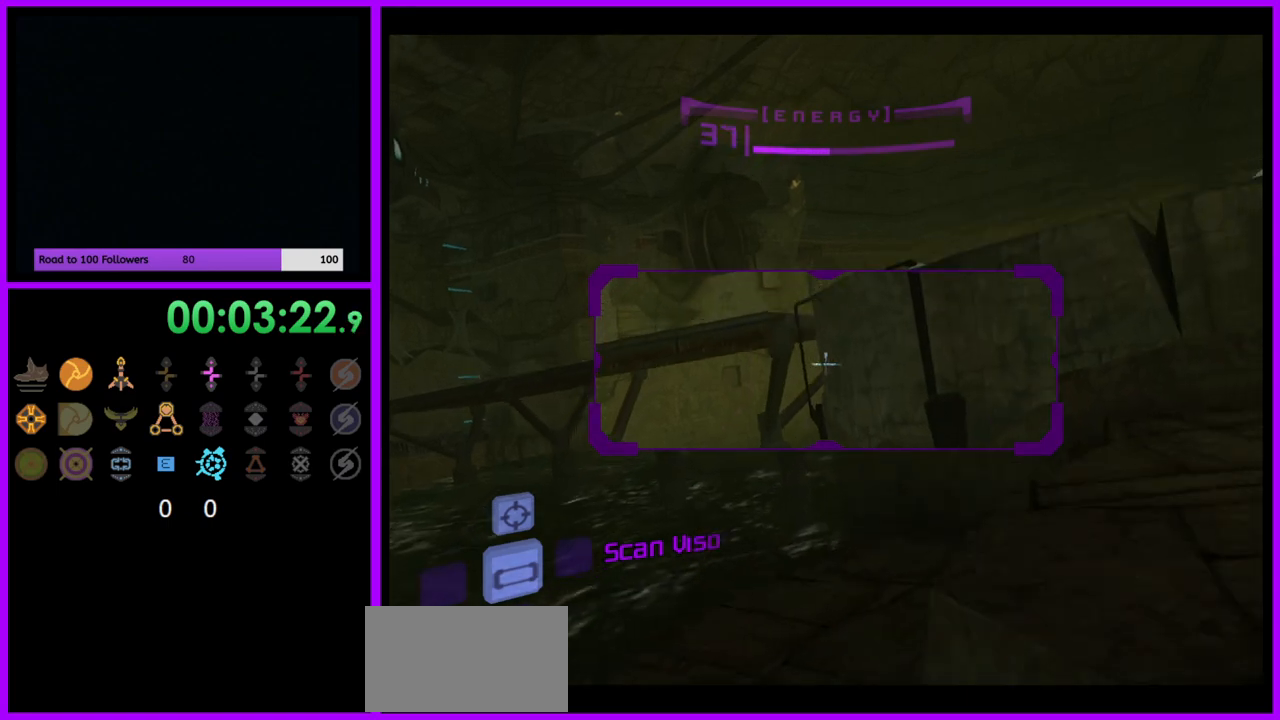
{"buttons": ["L1"], "left_stick": "up-right", "right_stick": "center", "events": [[33, "left_stick", "up-right"]]}
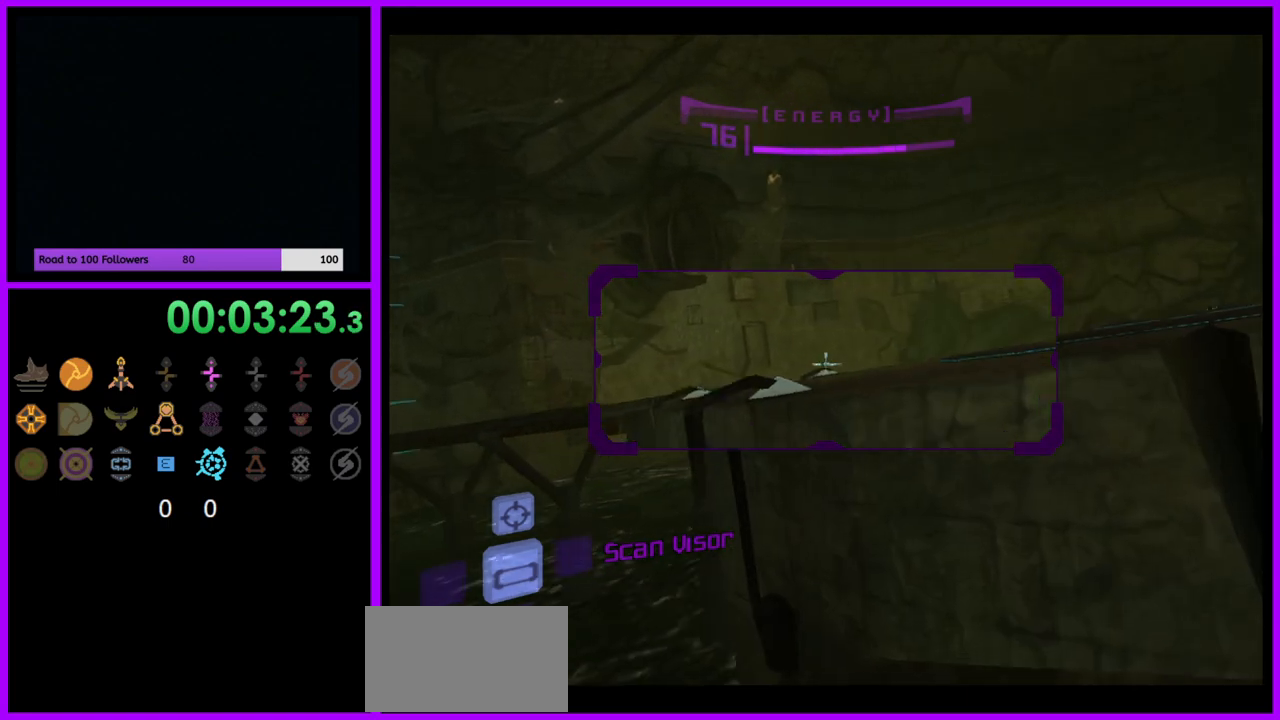
{"buttons": ["L1"], "left_stick": "up-left", "right_stick": "center", "events": [[83, "left_stick", "center"], [167, "B", "down"], [267, "B", "up"], [283, "left_stick", "up"], [433, "left_stick", "up-left"]]}
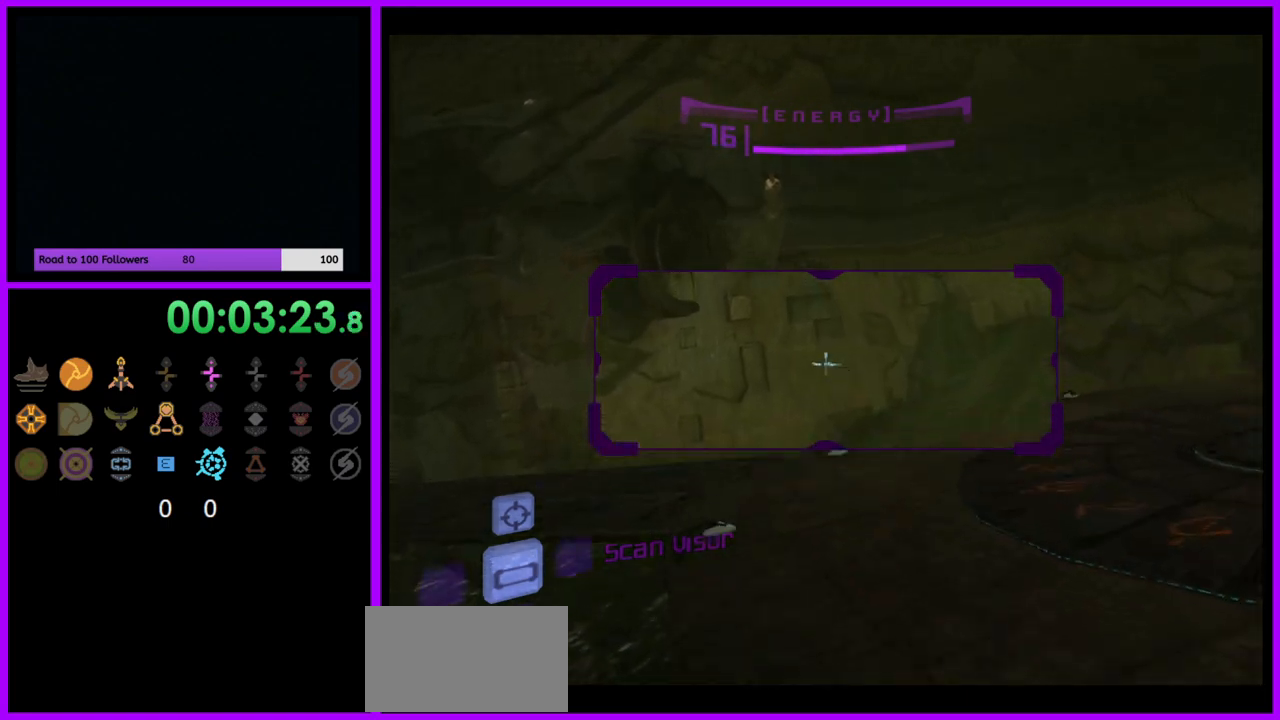
{"buttons": [], "left_stick": "center", "right_stick": "center", "events": [[67, "left_stick", "up"], [400, "left_stick", "center"], [500, "L1", "up"]]}
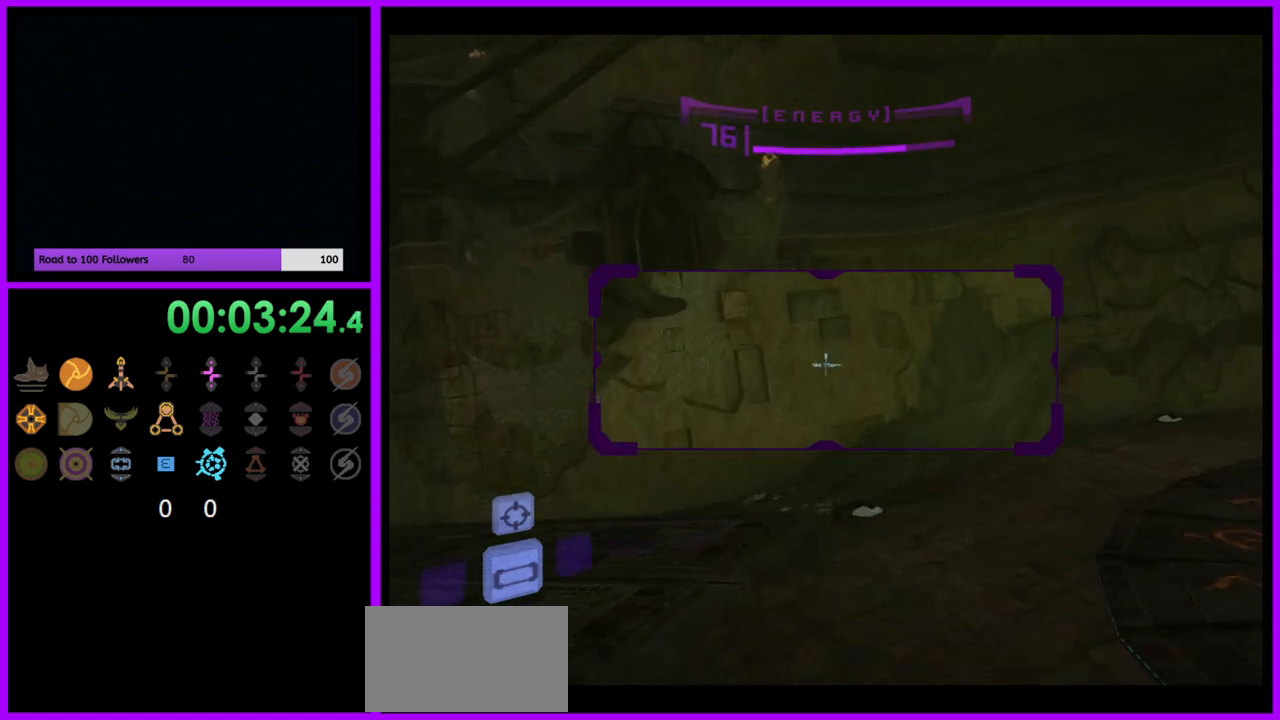
{"buttons": ["L1"], "left_stick": "center", "right_stick": "center", "events": [[17, "R1", "down"], [83, "left_stick", "down"], [133, "left_stick", "down-left"], [267, "R1", "up"], [283, "L1", "down"], [300, "left_stick", "center"]]}
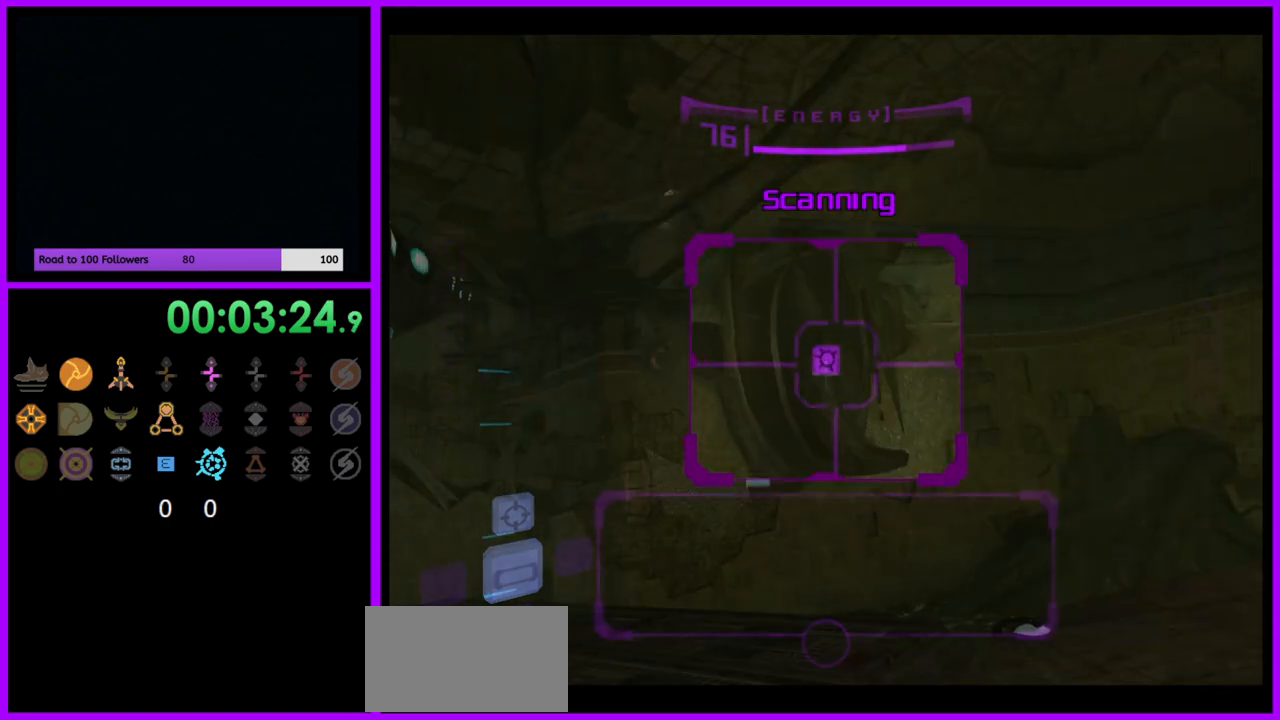
{"buttons": [], "left_stick": "up", "right_stick": "center", "events": [[50, "left_stick", "left"], [100, "B", "down"], [167, "B", "up"], [233, "left_stick", "up-left"], [317, "L1", "up"], [333, "left_stick", "up"]]}
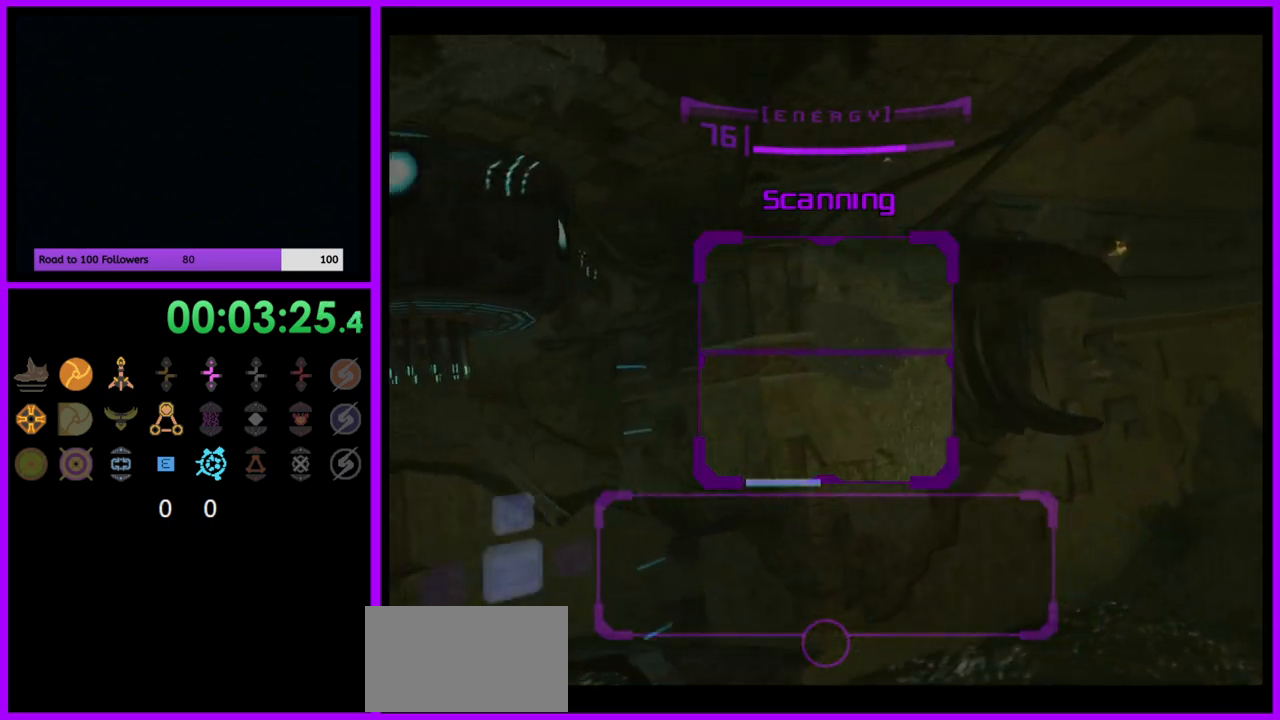
{"buttons": ["L1"], "left_stick": "up-left", "right_stick": "center", "events": [[417, "L1", "down"], [433, "left_stick", "up-left"]]}